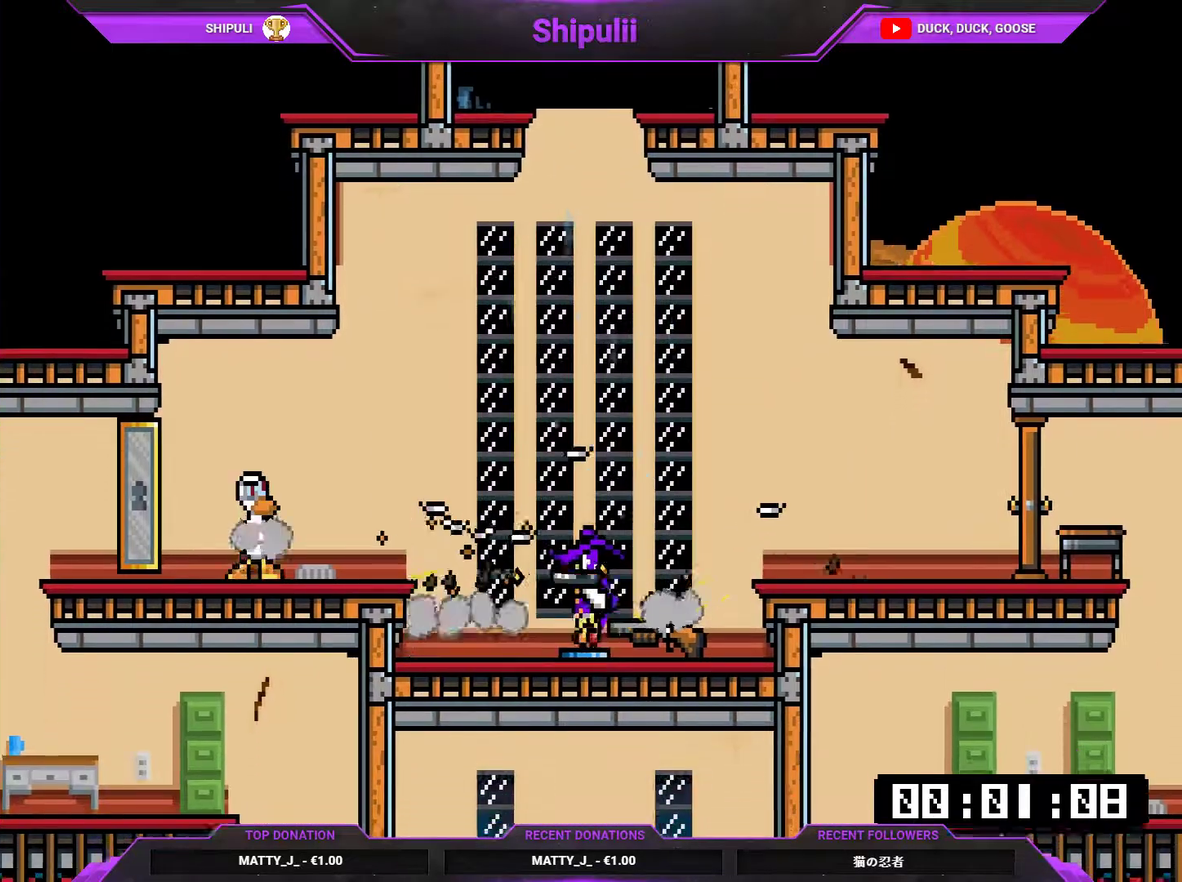
Gameplay with a controller (PlayStation layout); each line is a JSON object with the inputs held at the frame after it. "events" lists button and stick changes between this image and that frame as [ms after this image, input, new state], when the widget could be followed in between. Not read: L3 left_stick.
{"buttons": ["SQUARE", "DPAD_UP"], "right_stick": "center", "events": [[33, "CROSS", "down"], [100, "CROSS", "up"], [467, "SQUARE", "down"], [500, "DPAD_LEFT", "up"], [500, "DPAD_UP", "down"]]}
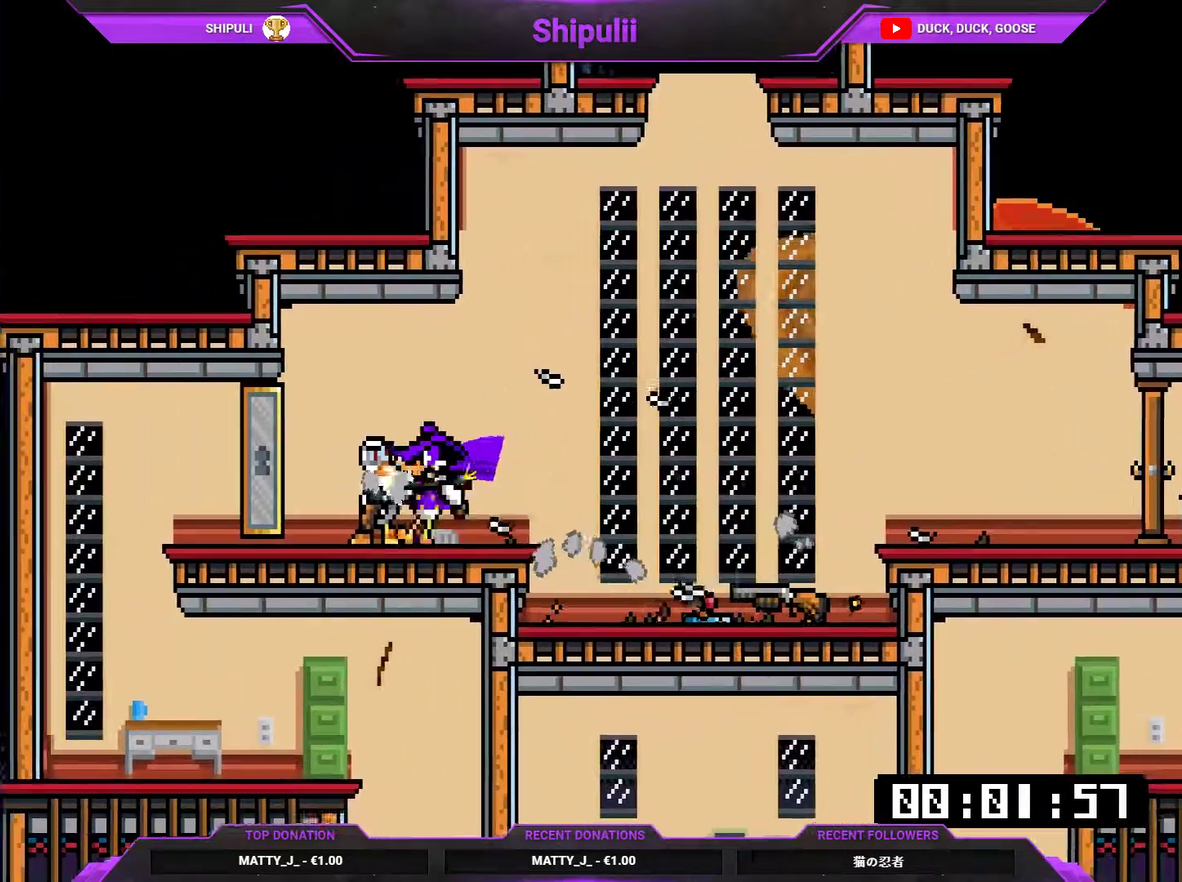
{"buttons": ["DPAD_RIGHT"], "right_stick": "center", "events": [[33, "DPAD_RIGHT", "down"], [33, "DPAD_UP", "up"], [33, "SQUARE", "up"], [134, "SQUARE", "down"], [167, "SQUARE", "up"], [234, "SQUARE", "down"], [300, "SQUARE", "up"]]}
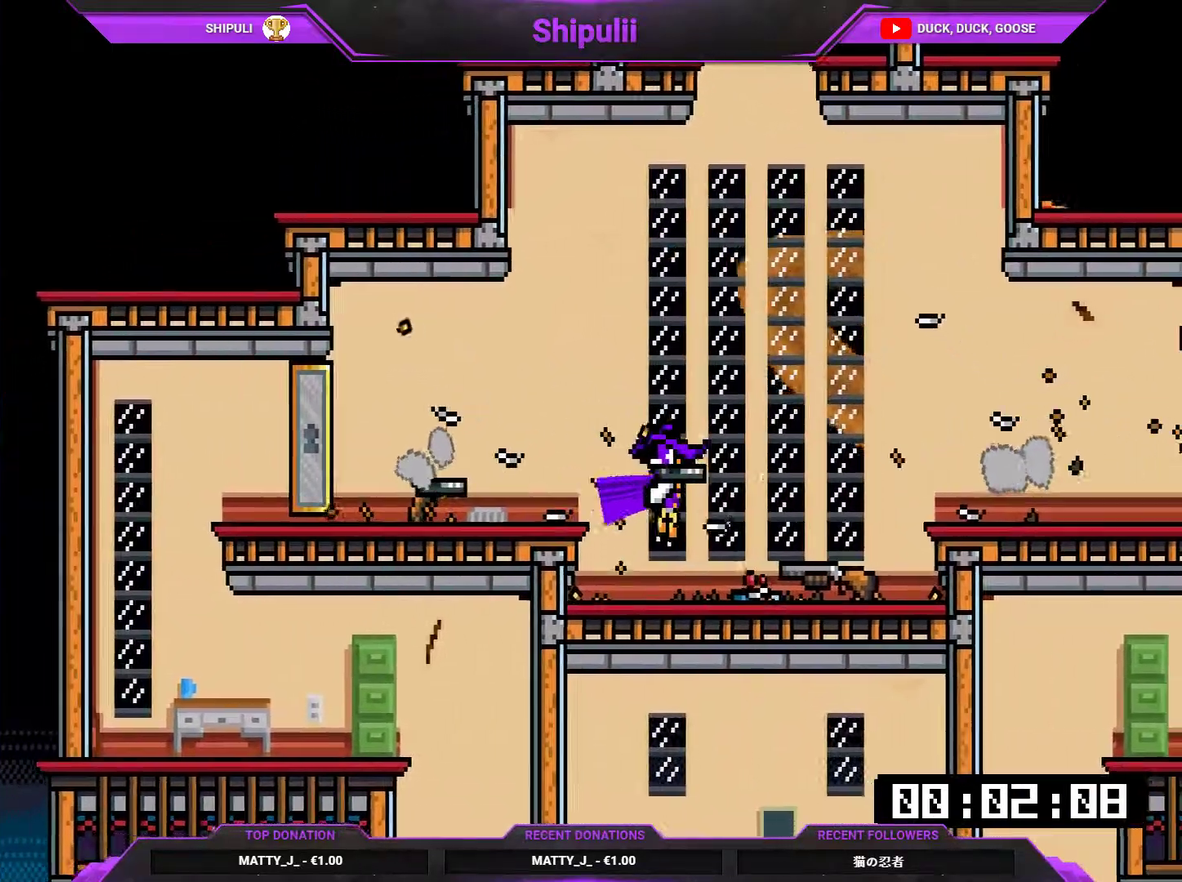
{"buttons": ["DPAD_RIGHT"], "right_stick": "center", "events": [[116, "TRIANGLE", "down"], [183, "TRIANGLE", "up"], [250, "CROSS", "down"], [317, "CROSS", "up"]]}
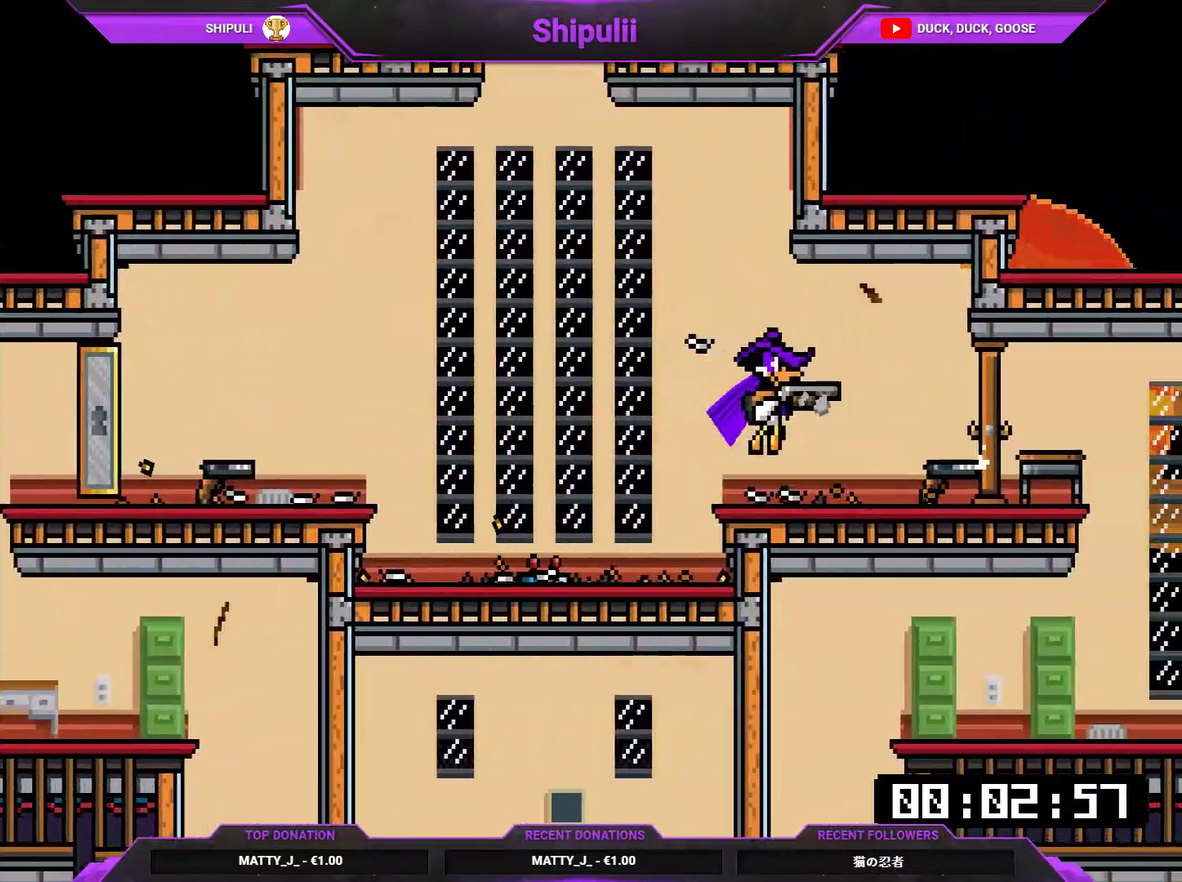
{"buttons": ["DPAD_RIGHT"], "right_stick": "center", "events": [[150, "SQUARE", "down"], [317, "SQUARE", "up"]]}
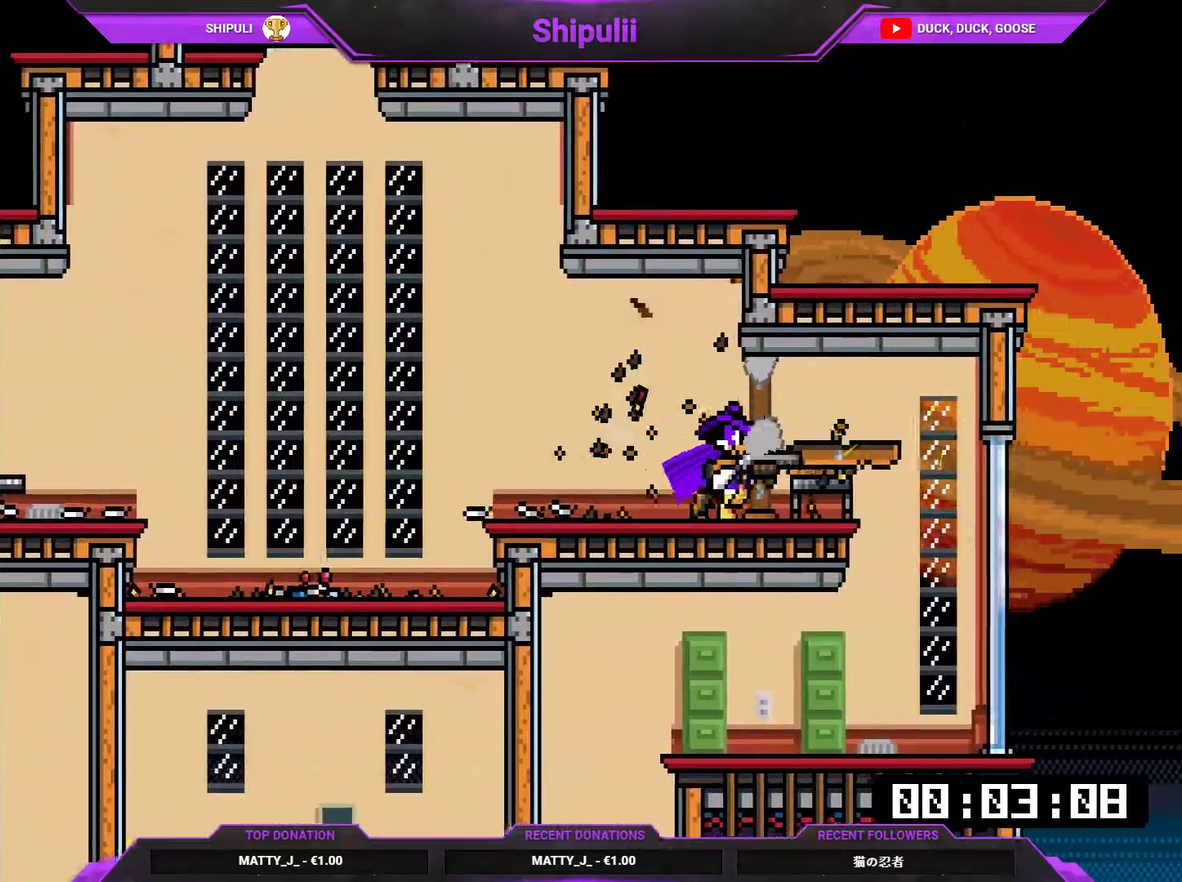
{"buttons": ["DPAD_RIGHT"], "right_stick": "center", "events": [[283, "DPAD_DOWN", "down"], [500, "DPAD_DOWN", "up"]]}
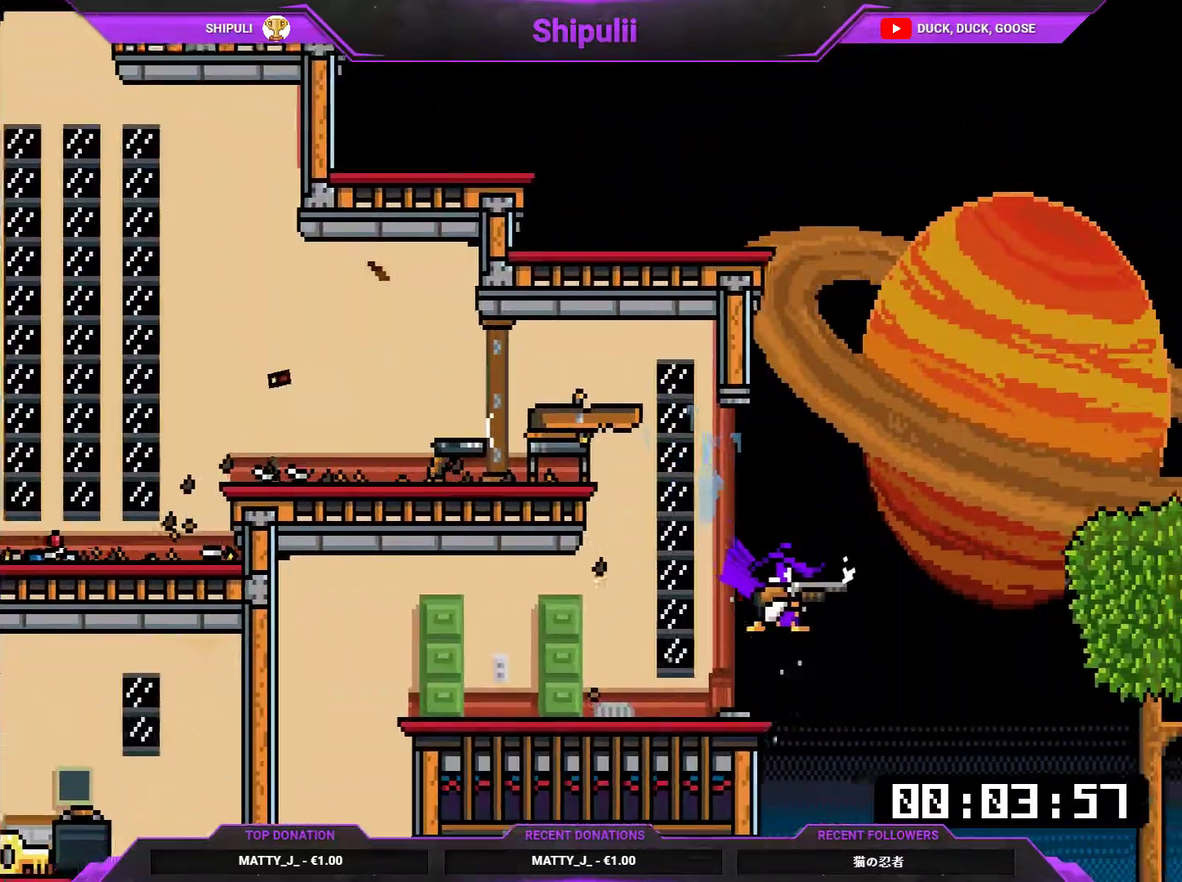
{"buttons": ["DPAD_LEFT"], "right_stick": "center", "events": [[134, "DPAD_RIGHT", "up"], [200, "DPAD_LEFT", "down"], [267, "SQUARE", "down"], [334, "SQUARE", "up"], [400, "TRIANGLE", "down"], [467, "TRIANGLE", "up"]]}
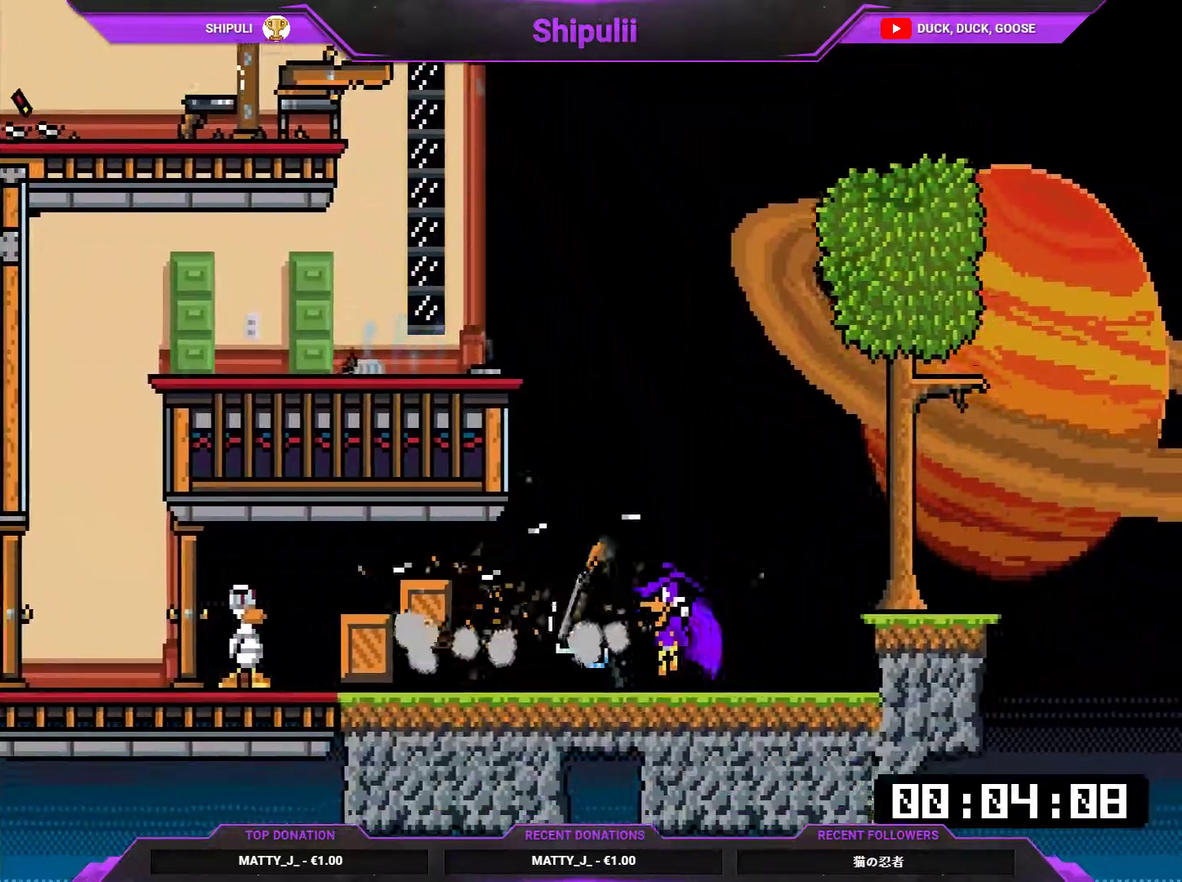
{"buttons": ["DPAD_LEFT"], "right_stick": "center", "events": [[33, "TRIANGLE", "down"], [100, "SQUARE", "down"], [100, "TRIANGLE", "up"], [200, "SQUARE", "up"]]}
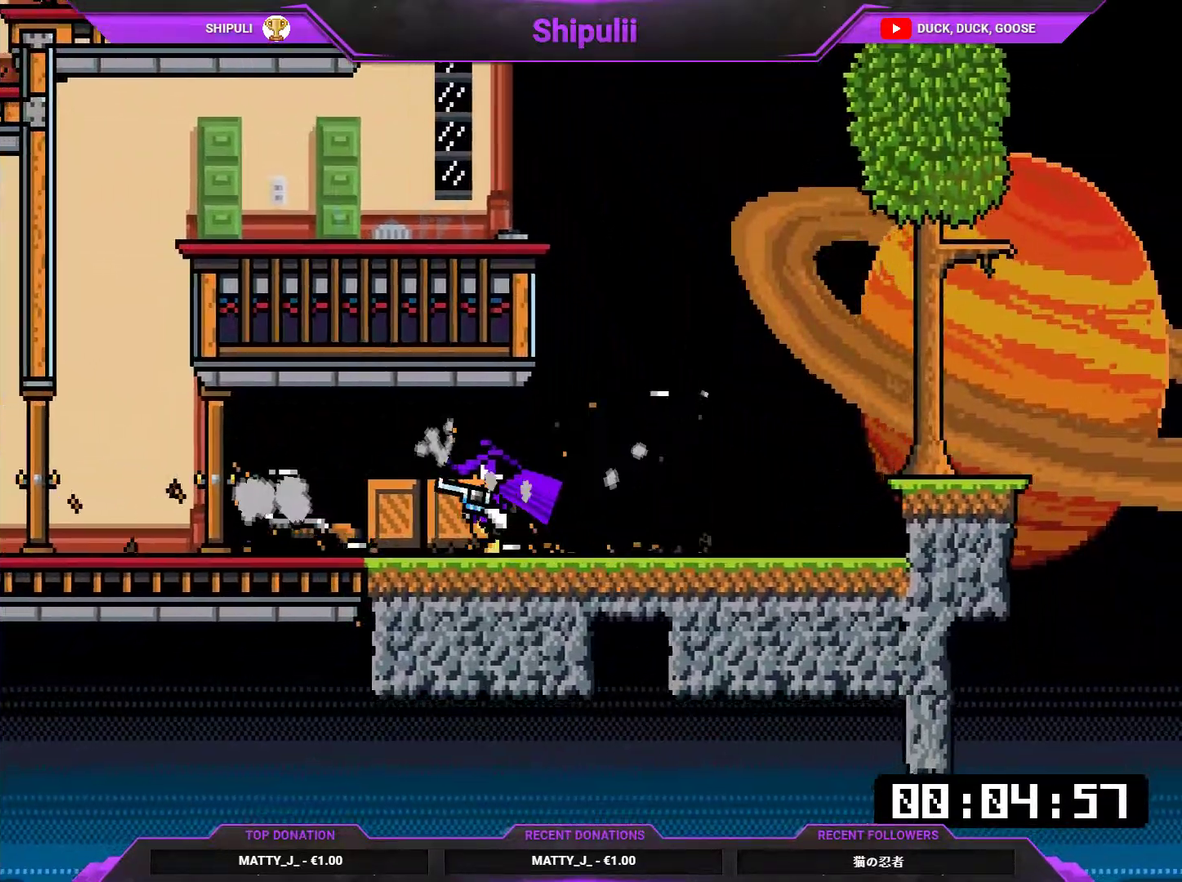
{"buttons": ["DPAD_LEFT"], "right_stick": "center", "events": []}
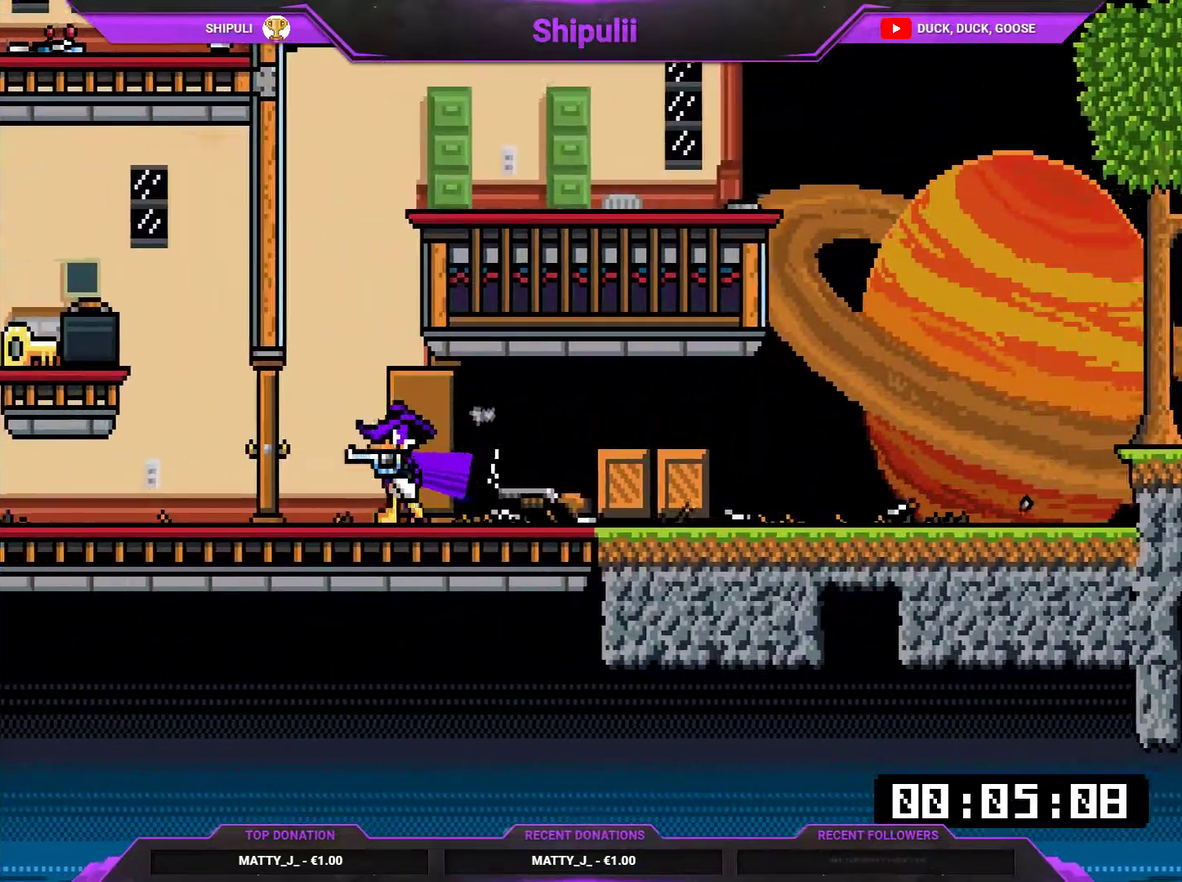
{"buttons": ["DPAD_LEFT"], "right_stick": "center", "events": [[250, "CROSS", "down"], [417, "CROSS", "up"]]}
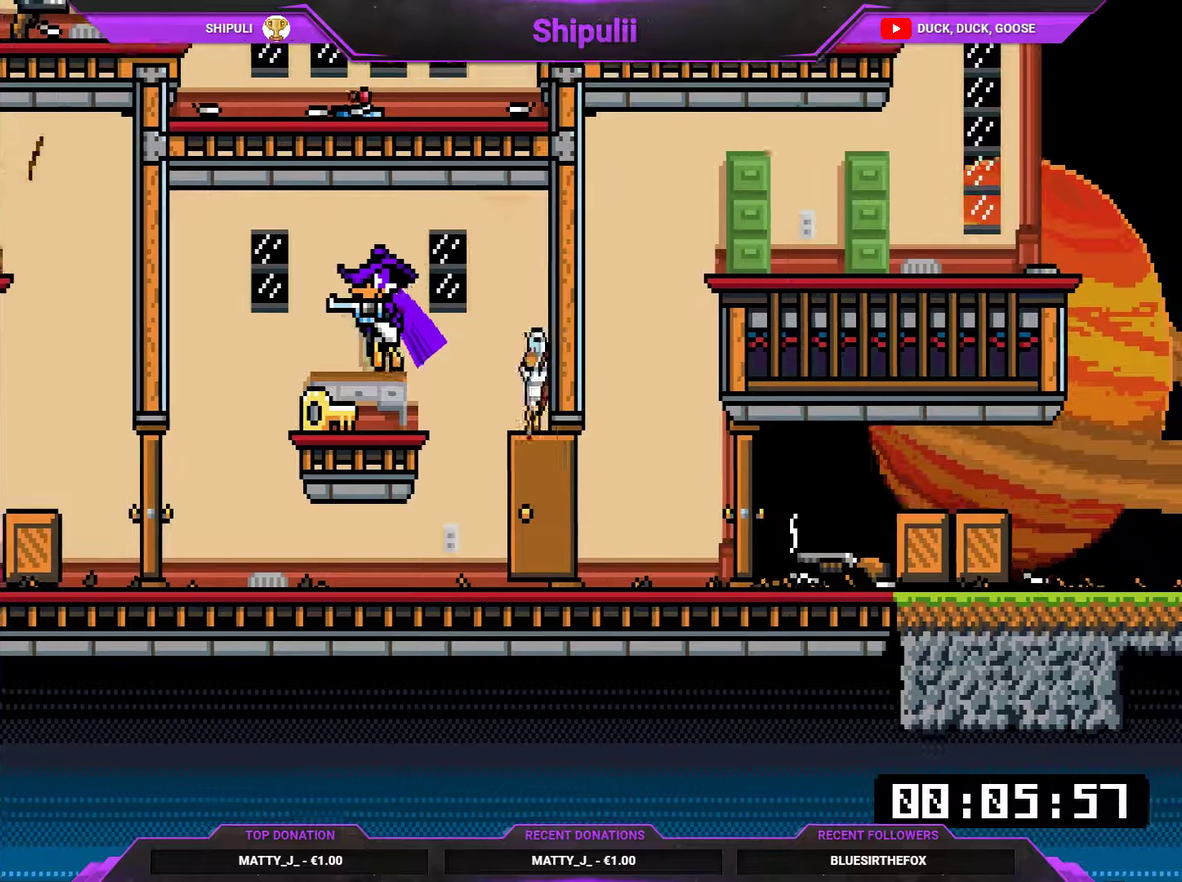
{"buttons": ["SQUARE", "DPAD_LEFT"], "right_stick": "center", "events": [[17, "DPAD_LEFT", "up"], [84, "DPAD_RIGHT", "down"], [284, "SQUARE", "down"], [317, "DPAD_RIGHT", "up"], [317, "DPAD_UP", "down"], [351, "DPAD_LEFT", "down"], [351, "SQUARE", "up"], [384, "DPAD_UP", "up"], [484, "SQUARE", "down"]]}
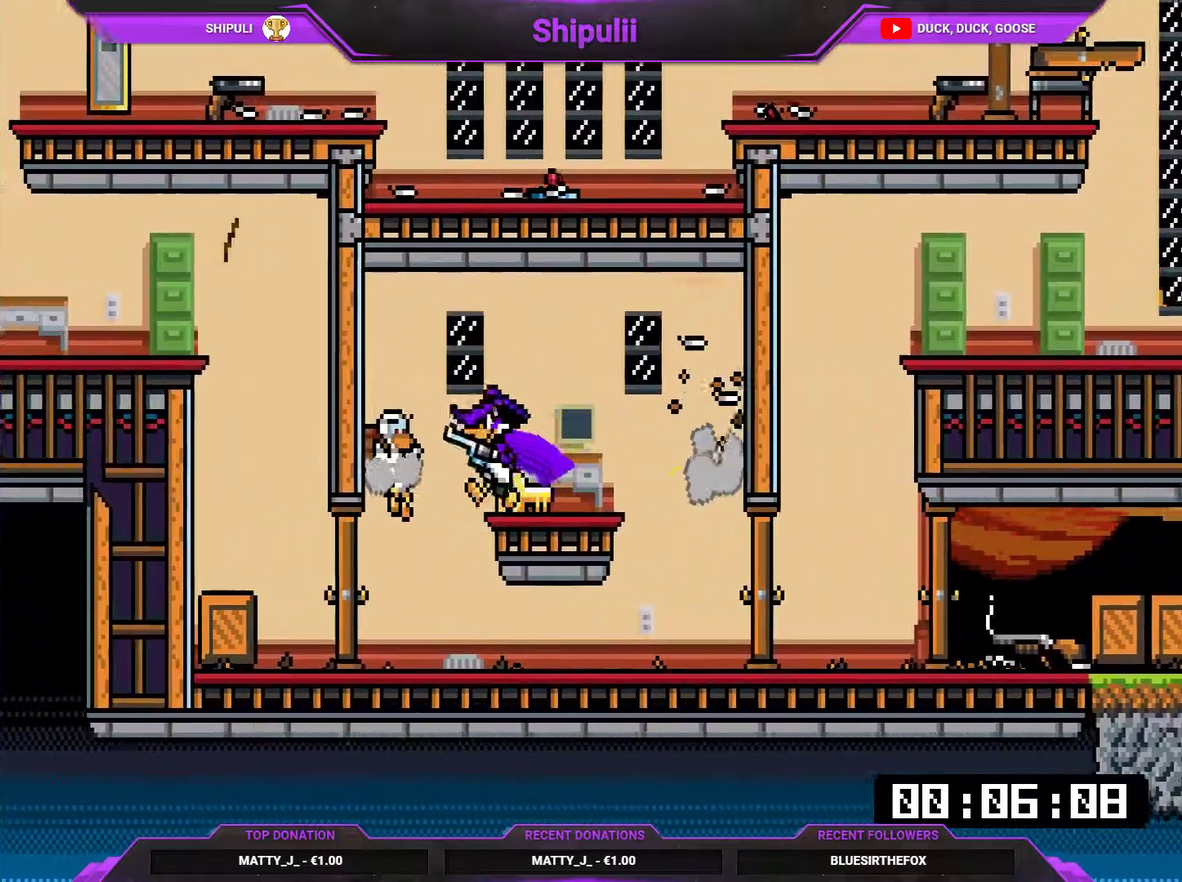
{"buttons": ["SQUARE", "DPAD_DOWN"], "right_stick": "center", "events": [[17, "SQUARE", "up"], [183, "DPAD_LEFT", "up"], [183, "DPAD_UP", "down"], [217, "DPAD_RIGHT", "down"], [217, "DPAD_UP", "up"], [334, "DPAD_DOWN", "down"], [367, "DPAD_RIGHT", "up"], [500, "SQUARE", "down"]]}
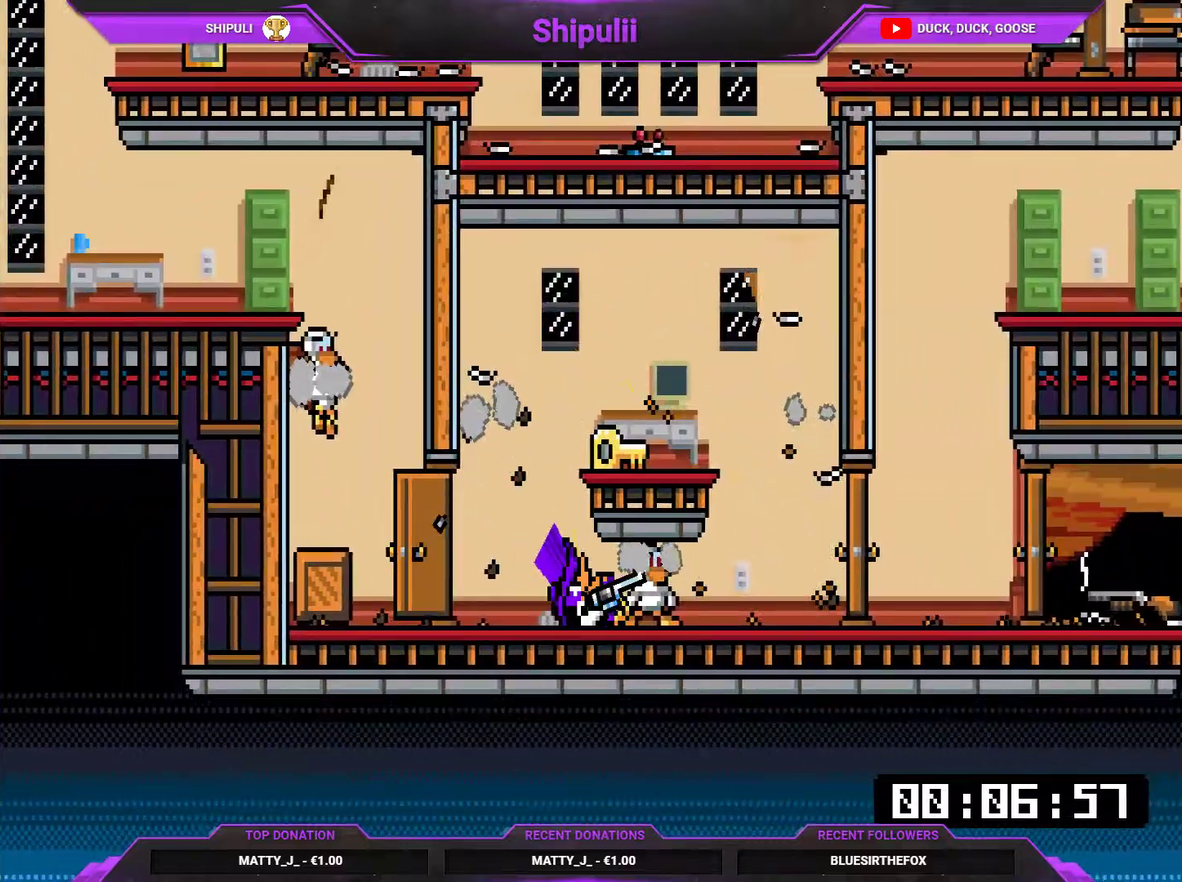
{"buttons": ["DPAD_LEFT"], "right_stick": "center", "events": [[34, "SQUARE", "up"], [67, "DPAD_LEFT", "down"], [100, "DPAD_DOWN", "up"], [434, "CROSS", "down"], [501, "CROSS", "up"]]}
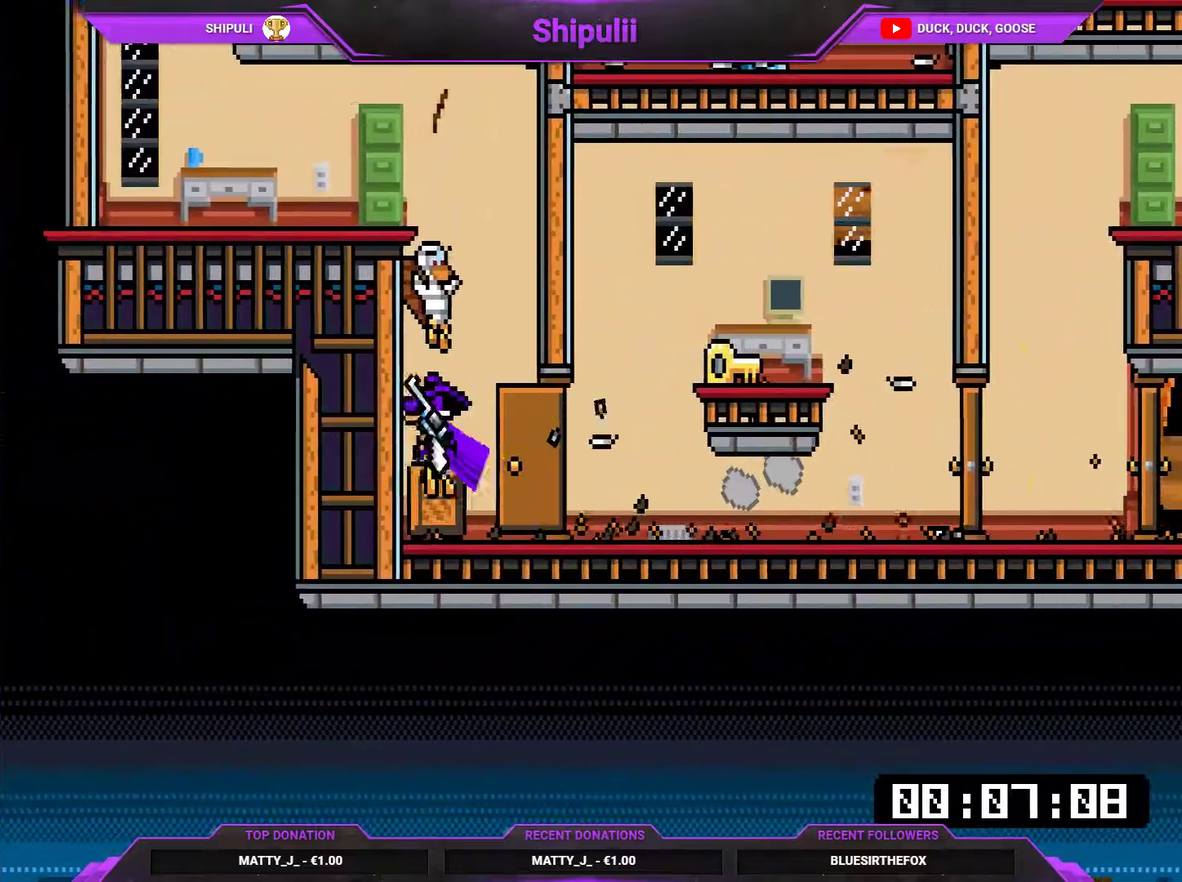
{"buttons": ["CROSS"], "right_stick": "center", "events": [[100, "DPAD_LEFT", "up"], [334, "DPAD_RIGHT", "down"], [500, "CROSS", "down"], [500, "DPAD_RIGHT", "up"]]}
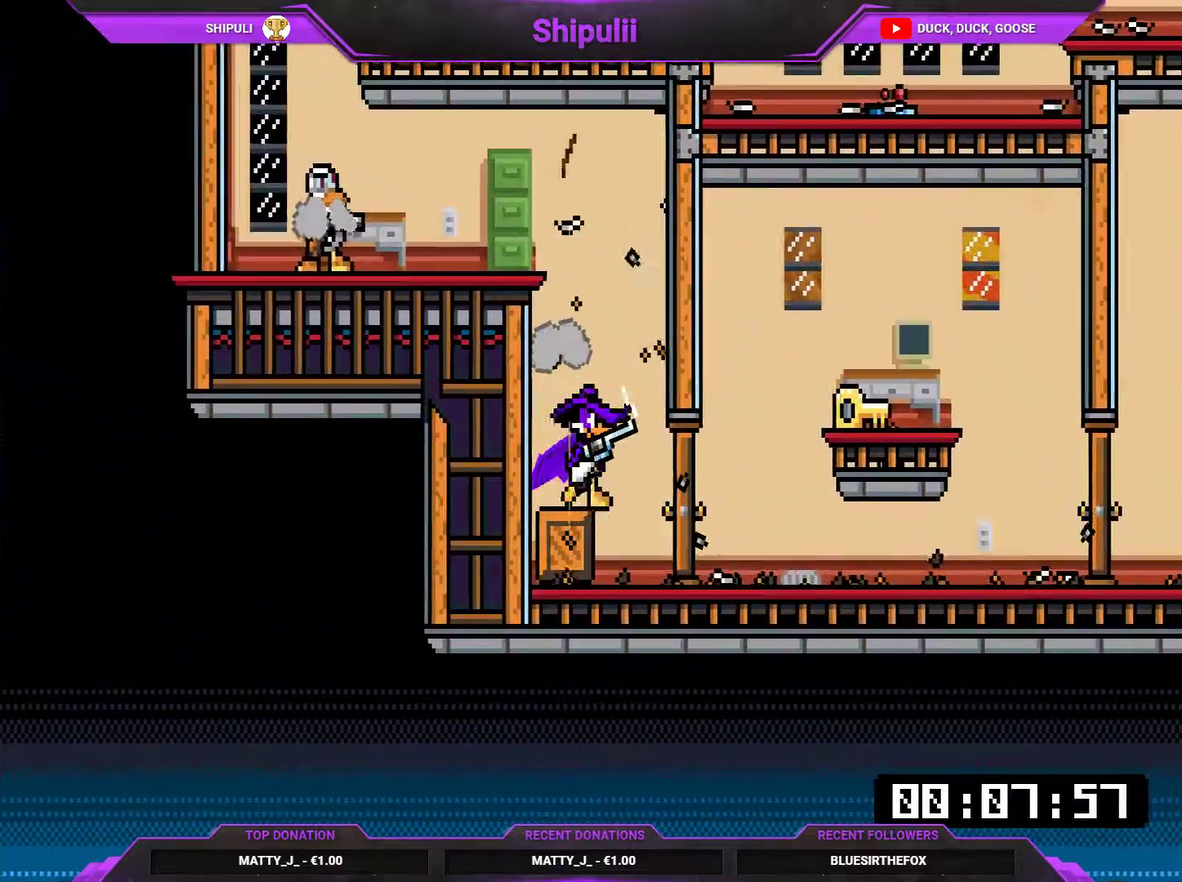
{"buttons": ["DPAD_RIGHT"], "right_stick": "center", "events": [[34, "DPAD_LEFT", "down"], [84, "CROSS", "up"], [251, "DPAD_LEFT", "up"], [484, "DPAD_RIGHT", "down"]]}
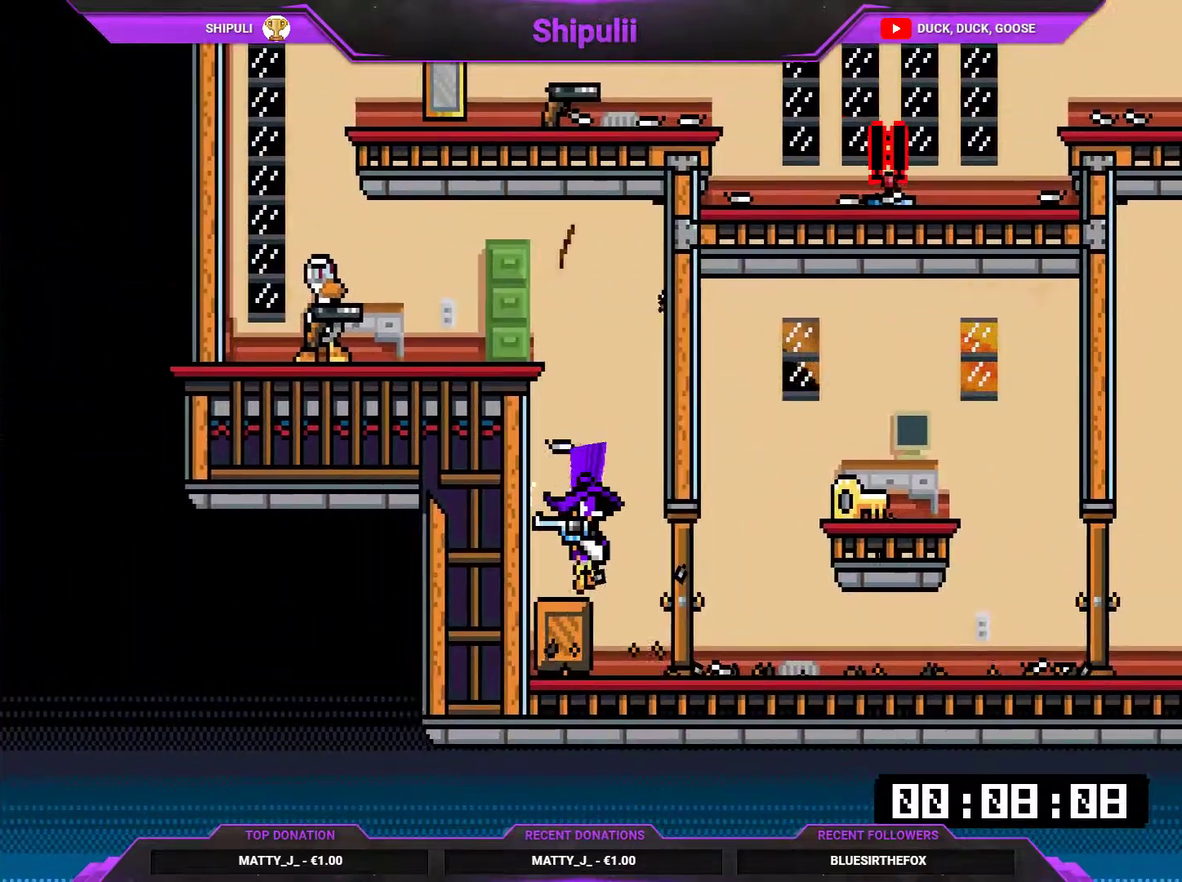
{"buttons": [], "right_stick": "center", "events": [[183, "DPAD_RIGHT", "up"], [350, "START", "down"], [450, "START", "up"]]}
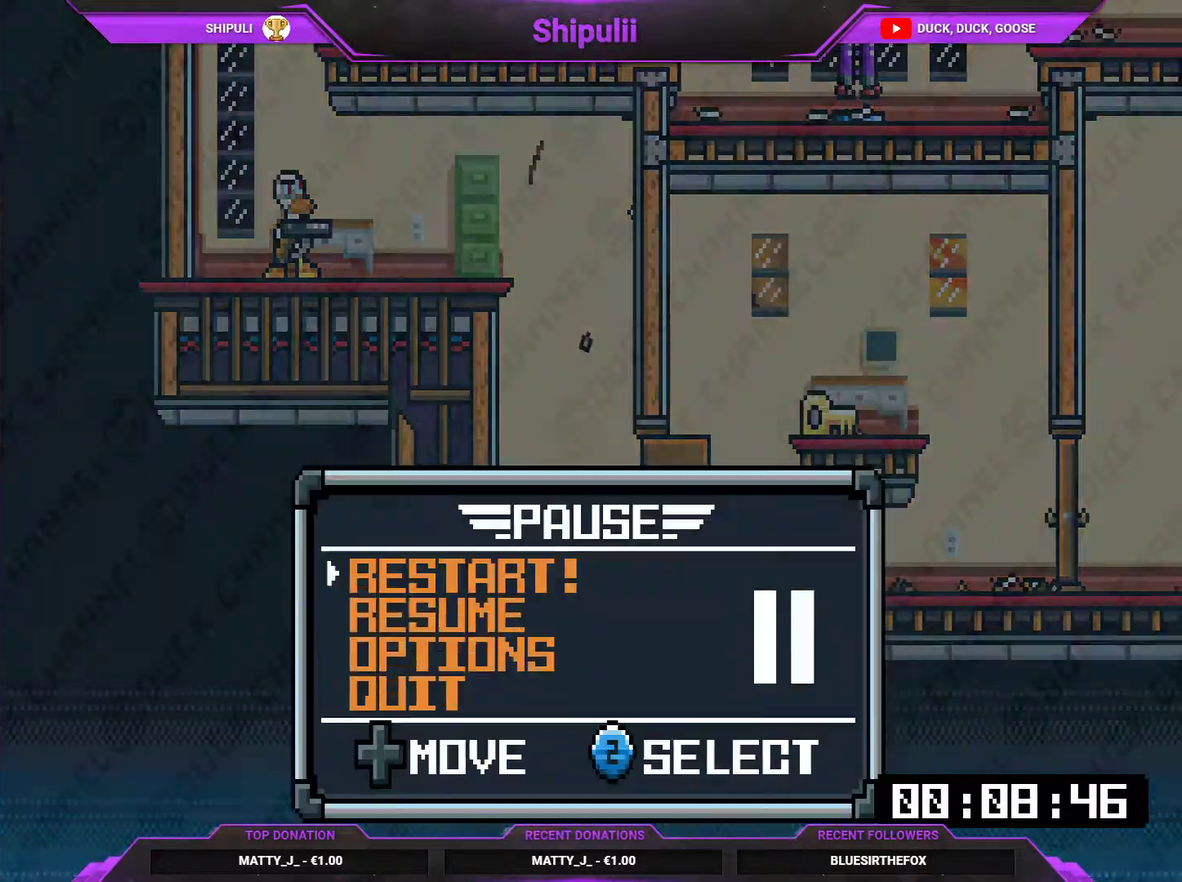
{"buttons": [], "right_stick": "center", "events": [[284, "CROSS", "down"], [351, "CROSS", "up"]]}
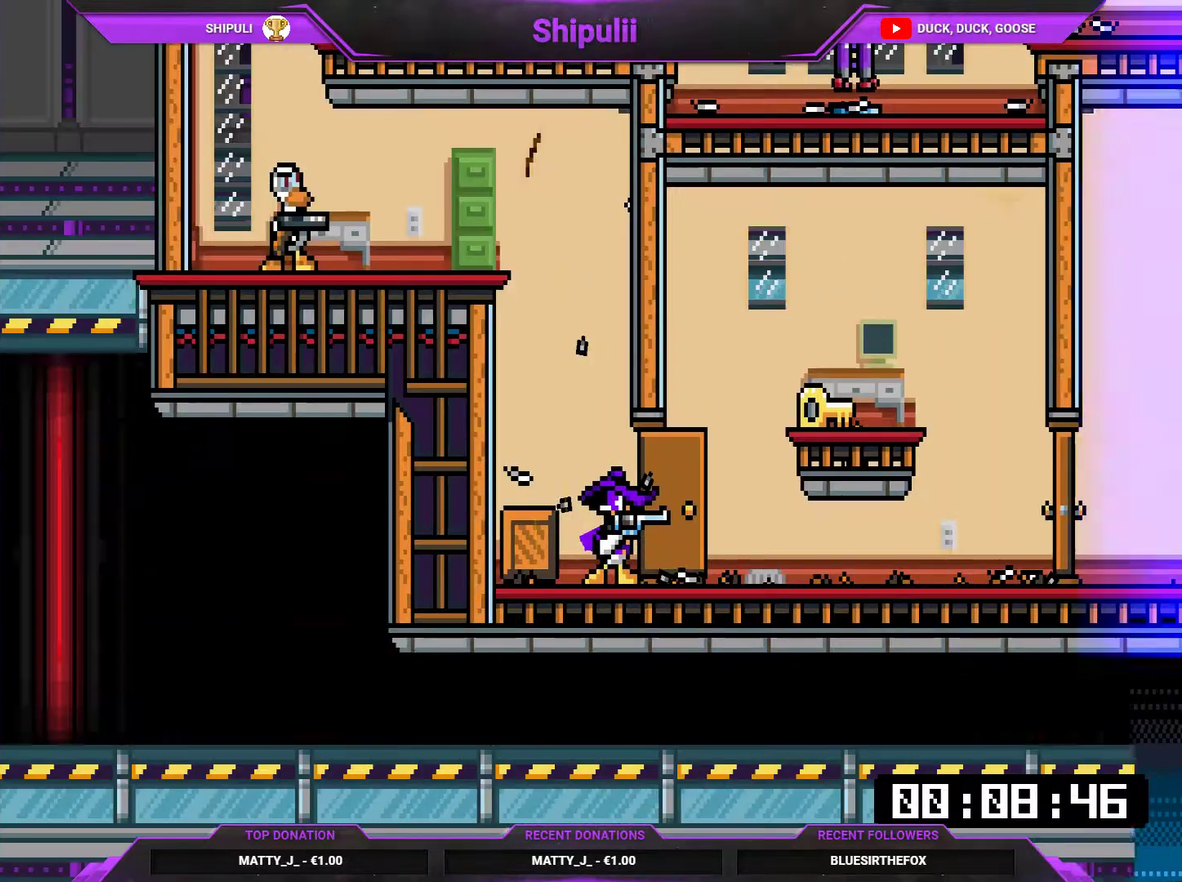
{"buttons": [], "right_stick": "center", "events": []}
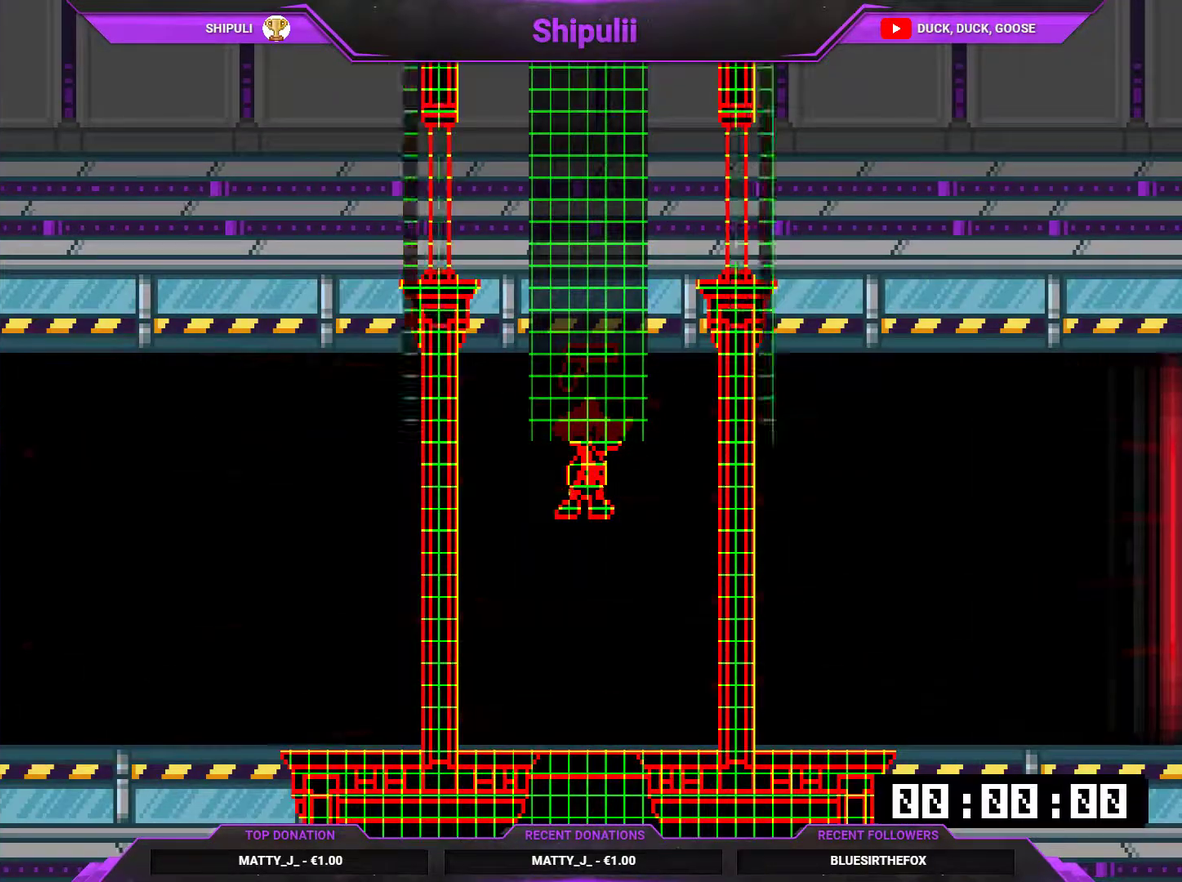
{"buttons": [], "right_stick": "center", "events": []}
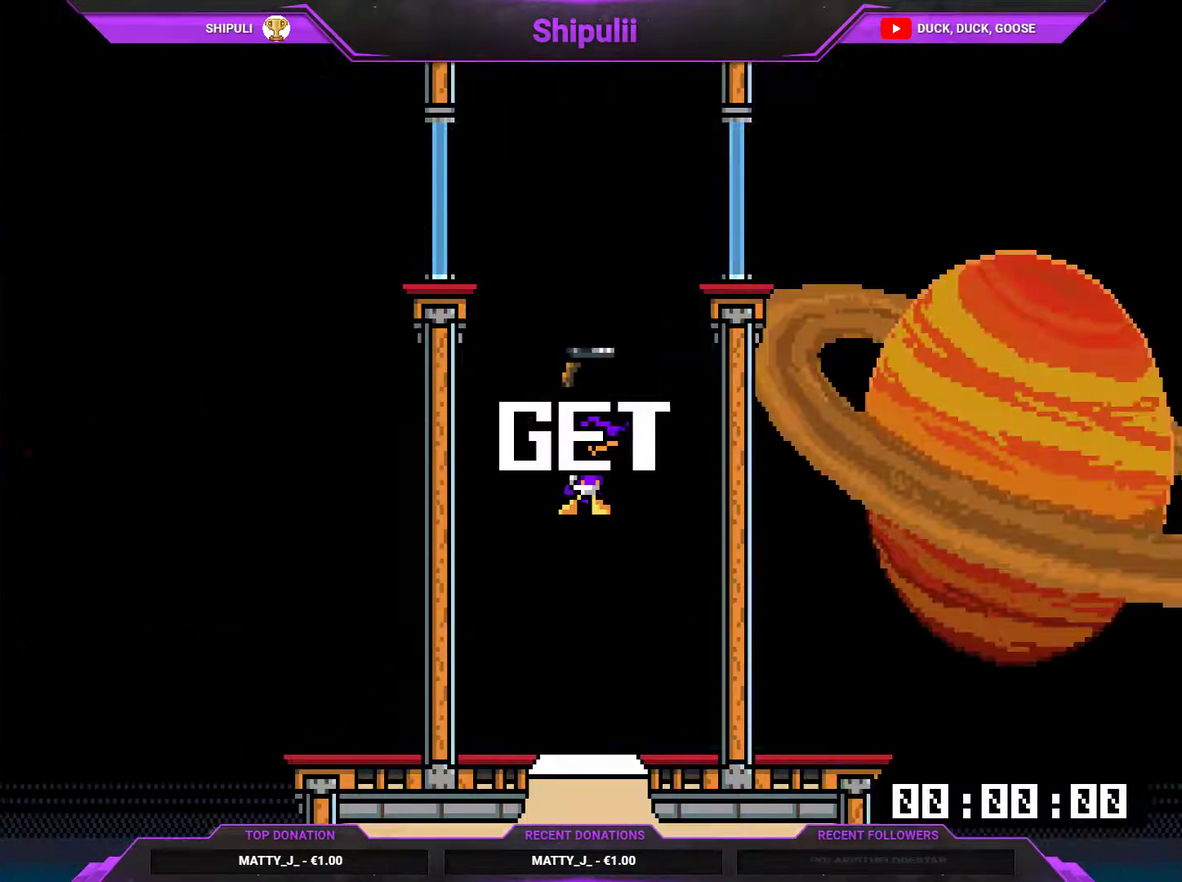
{"buttons": [], "right_stick": "center", "events": [[351, "TRIANGLE", "down"], [417, "TRIANGLE", "up"]]}
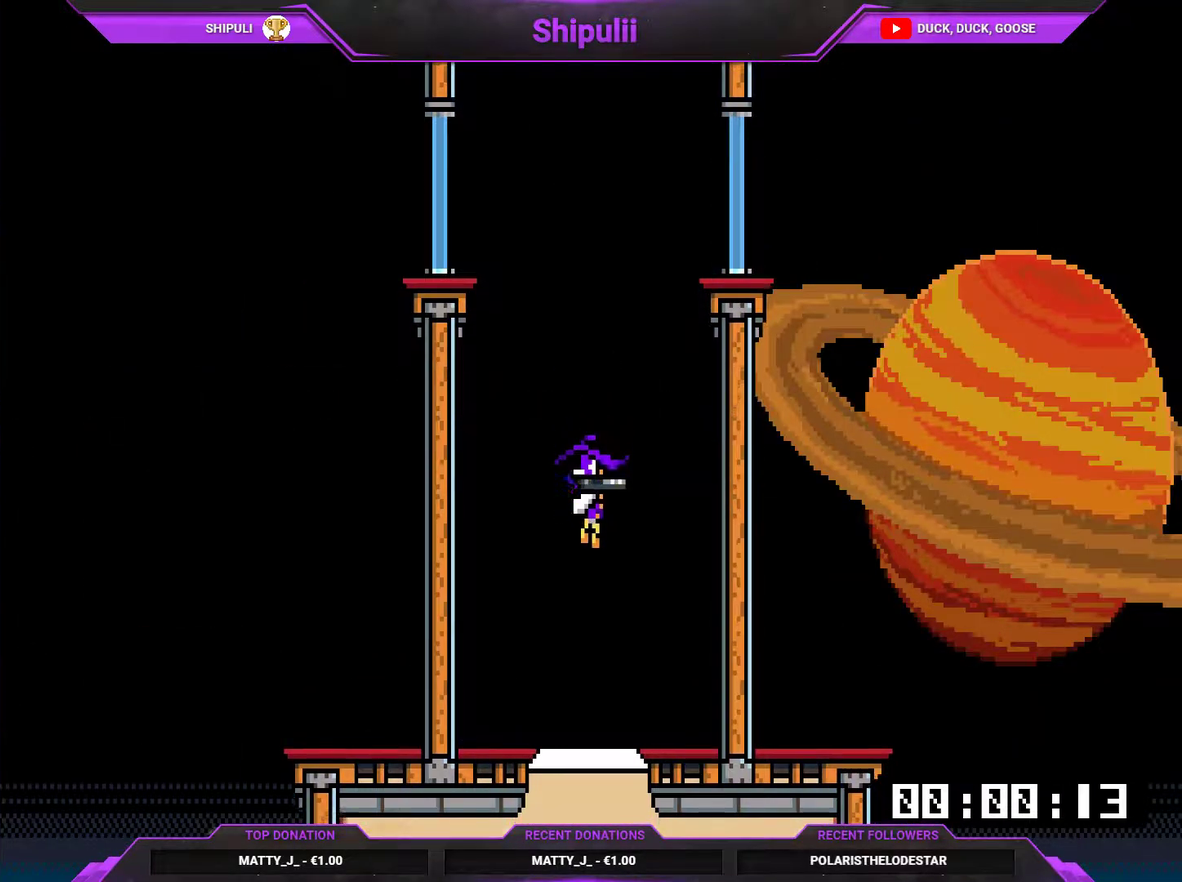
{"buttons": [], "right_stick": "center", "events": []}
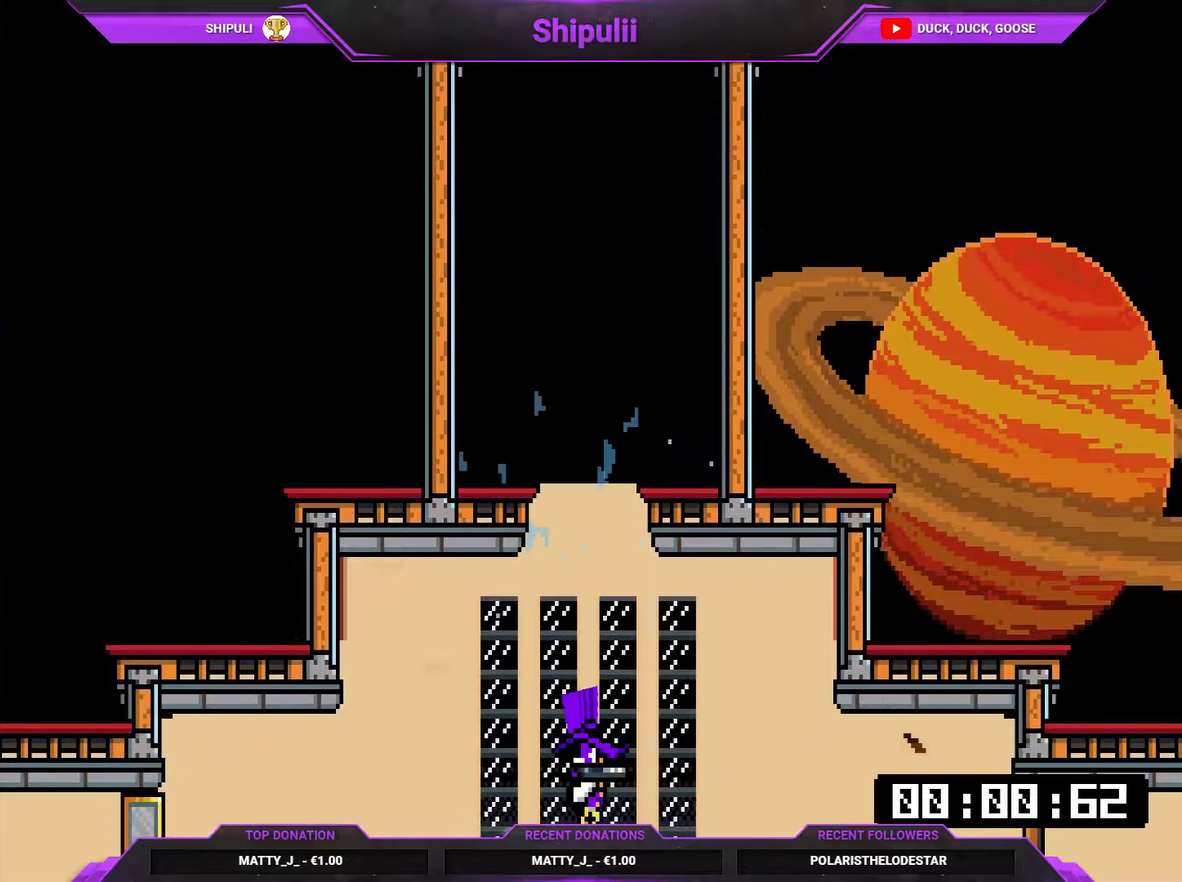
{"buttons": ["DPAD_LEFT"], "right_stick": "center", "events": [[66, "DPAD_RIGHT", "down"], [133, "SQUARE", "down"], [233, "SQUARE", "up"], [266, "DPAD_LEFT", "down"], [266, "DPAD_RIGHT", "up"], [300, "SQUARE", "down"], [400, "SQUARE", "up"]]}
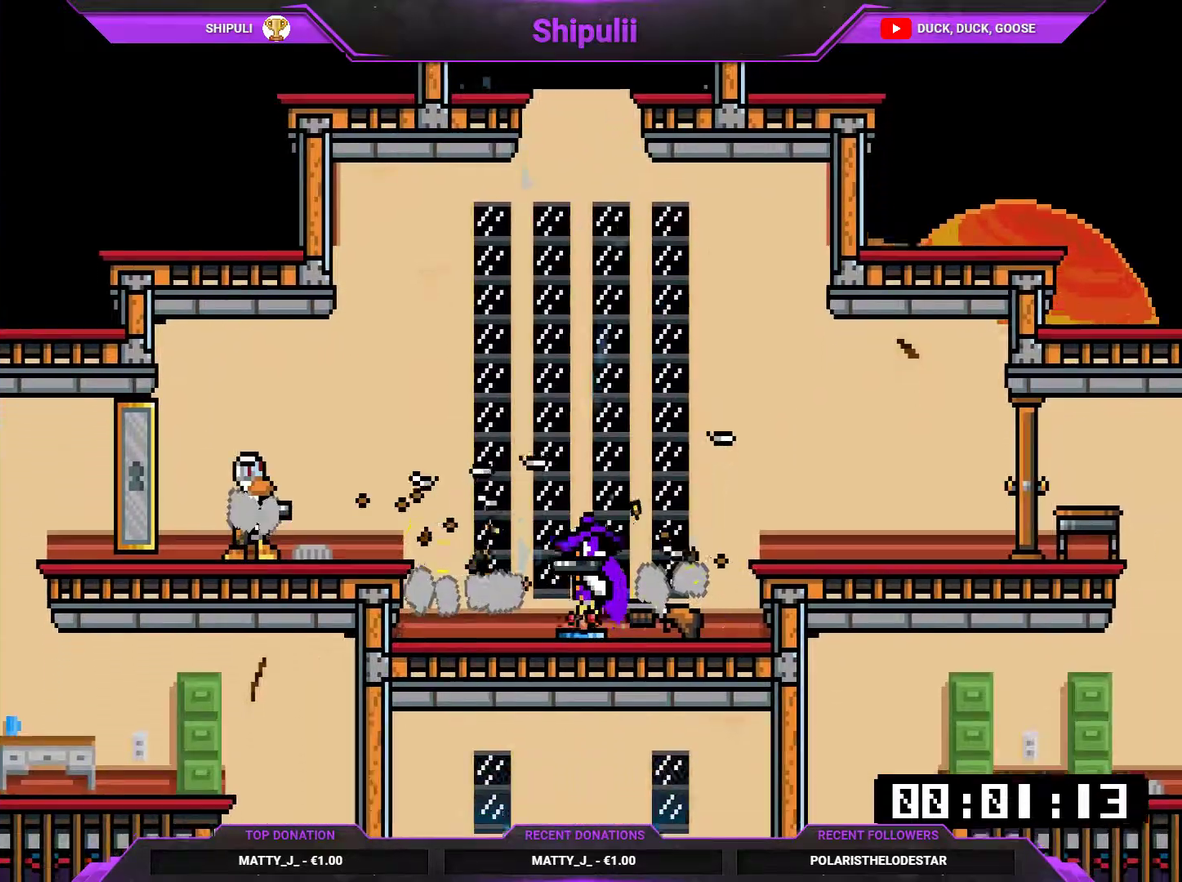
{"buttons": ["DPAD_RIGHT"], "right_stick": "center", "events": [[67, "CROSS", "down"], [133, "CROSS", "up"], [400, "DPAD_LEFT", "up"], [434, "DPAD_RIGHT", "down"]]}
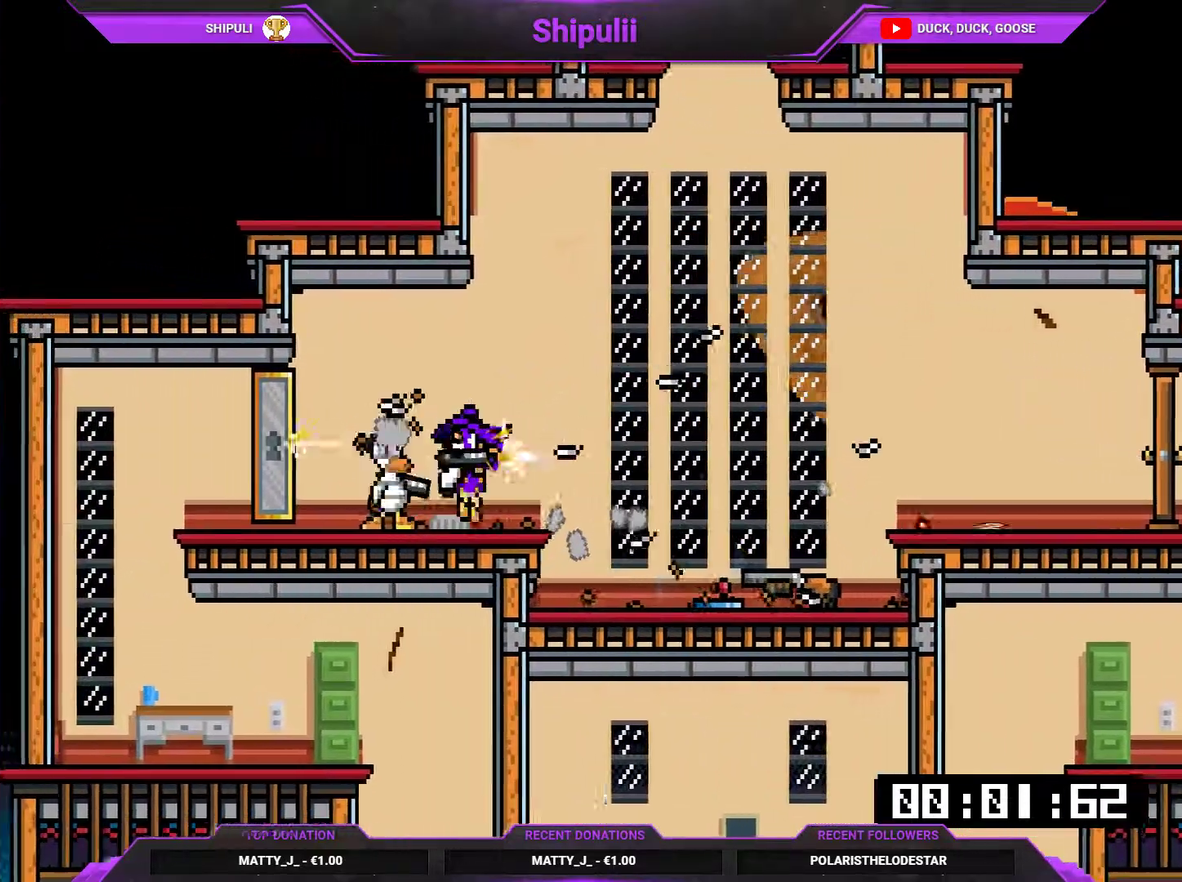
{"buttons": ["TRIANGLE", "DPAD_RIGHT"], "right_stick": "center", "events": [[66, "SQUARE", "down"], [166, "SQUARE", "up"], [350, "TRIANGLE", "down"], [417, "TRIANGLE", "up"], [483, "TRIANGLE", "down"]]}
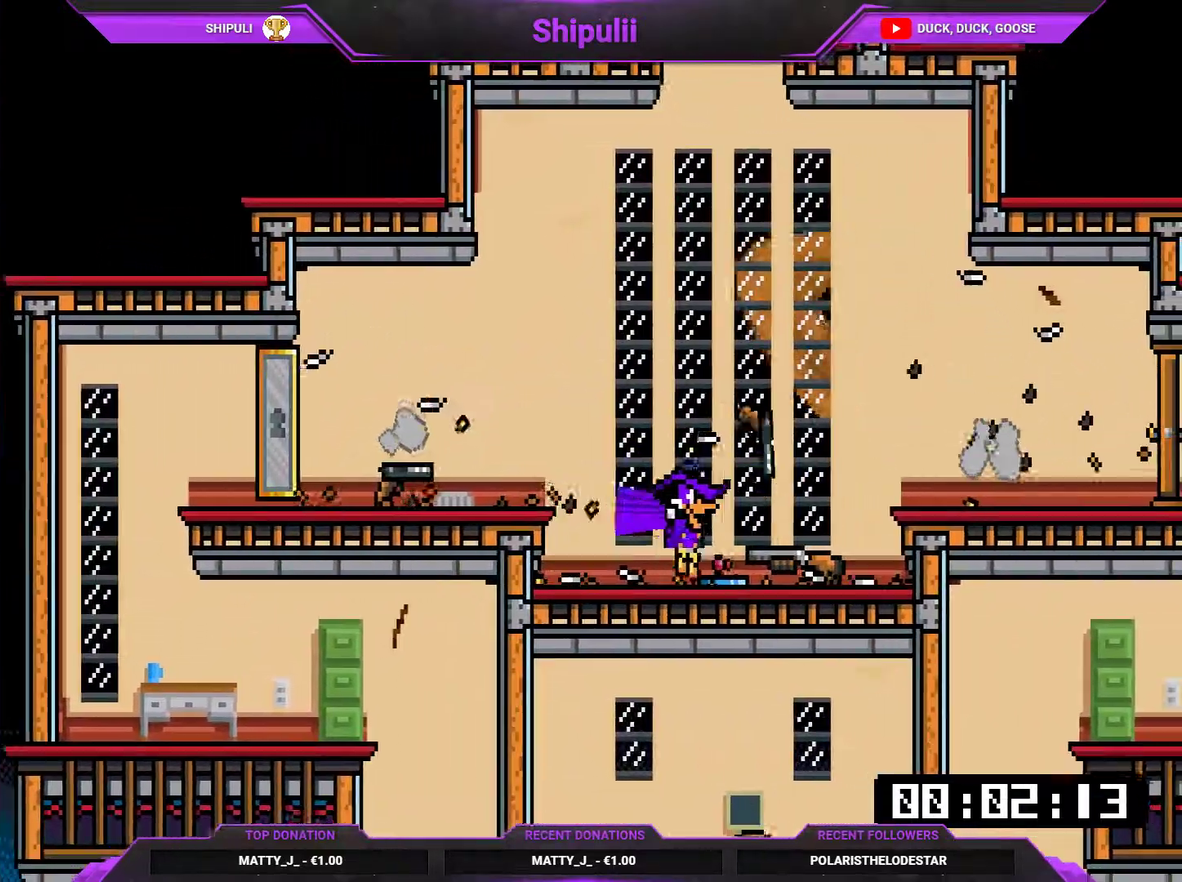
{"buttons": ["DPAD_RIGHT"], "right_stick": "center", "events": [[50, "TRIANGLE", "up"], [117, "CROSS", "down"], [184, "CROSS", "up"]]}
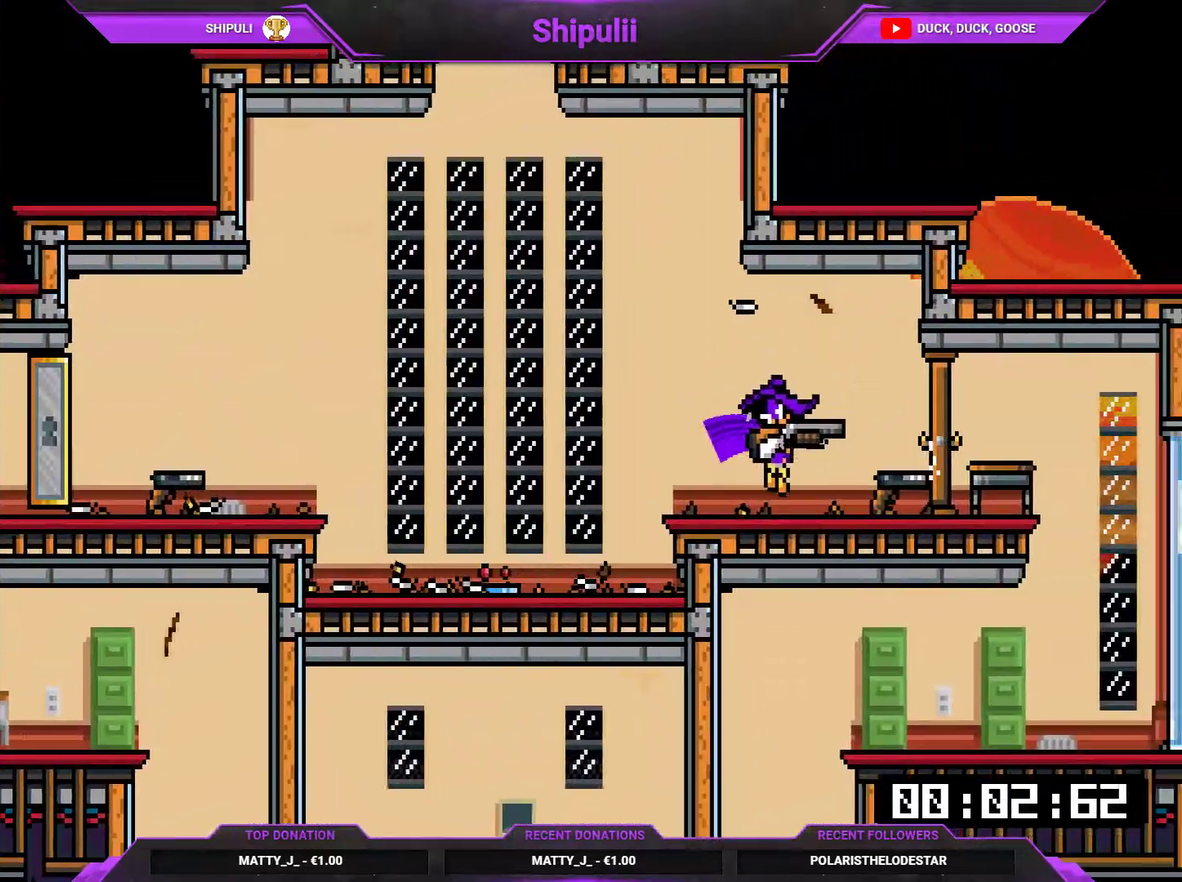
{"buttons": ["DPAD_RIGHT"], "right_stick": "center", "events": []}
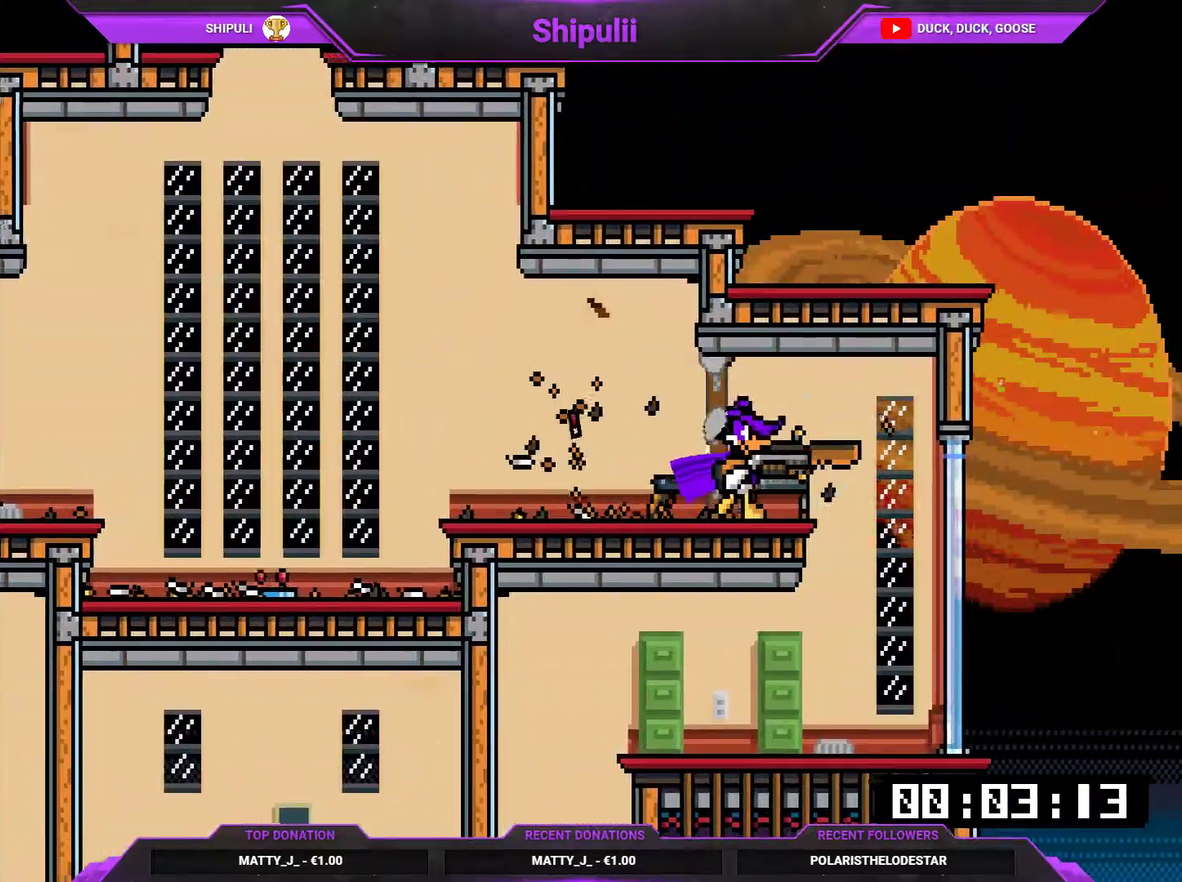
{"buttons": ["DPAD_RIGHT"], "right_stick": "center", "events": [[184, "DPAD_DOWN", "down"], [400, "DPAD_DOWN", "up"]]}
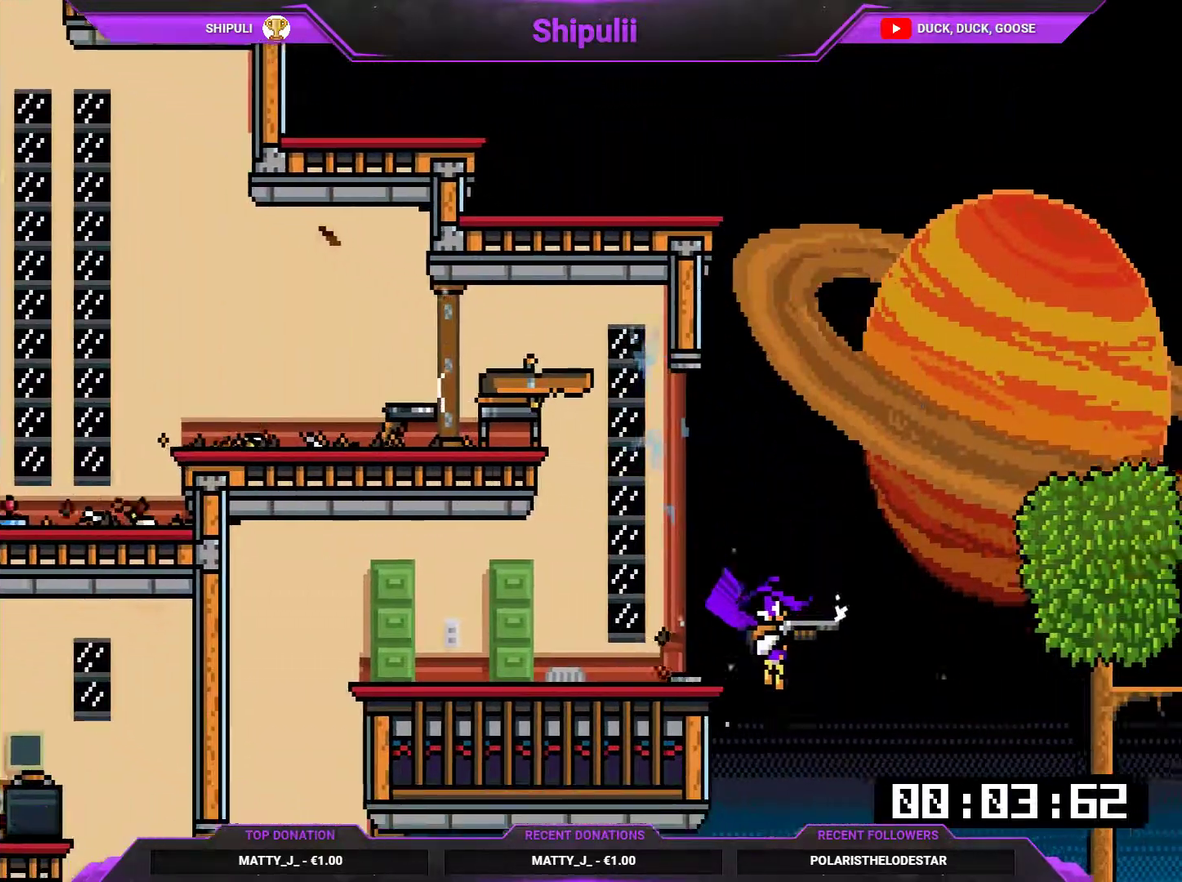
{"buttons": ["TRIANGLE", "DPAD_LEFT"], "right_stick": "center", "events": [[66, "DPAD_RIGHT", "up"], [100, "DPAD_LEFT", "down"], [166, "SQUARE", "down"], [266, "SQUARE", "up"], [333, "TRIANGLE", "down"], [400, "TRIANGLE", "up"], [467, "TRIANGLE", "down"]]}